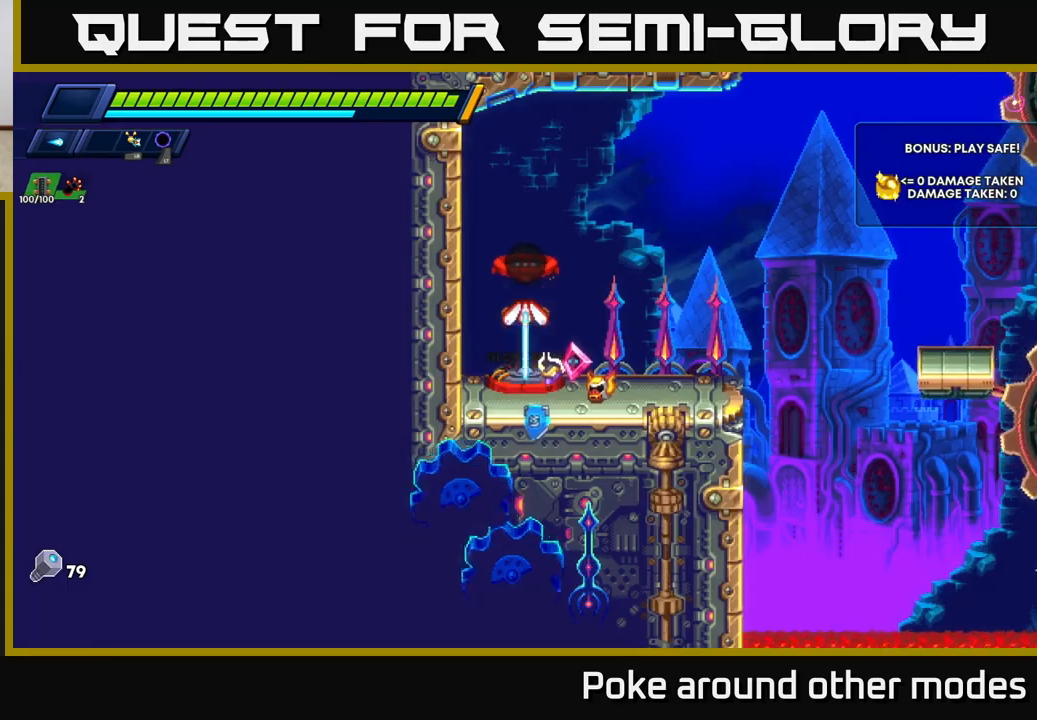
Gameplay with a controller (Xbox layout); each line is a JSON object with the inputs held at the frame after it. "events" lists button and stick changes between this image and that frame as [ms after this image, input, new state], when the widget could be followed in between.
{"buttons": ["R2"], "left_stick": "right", "right_stick": "center", "events": [[217, "left_stick", "right"], [267, "R2", "down"]]}
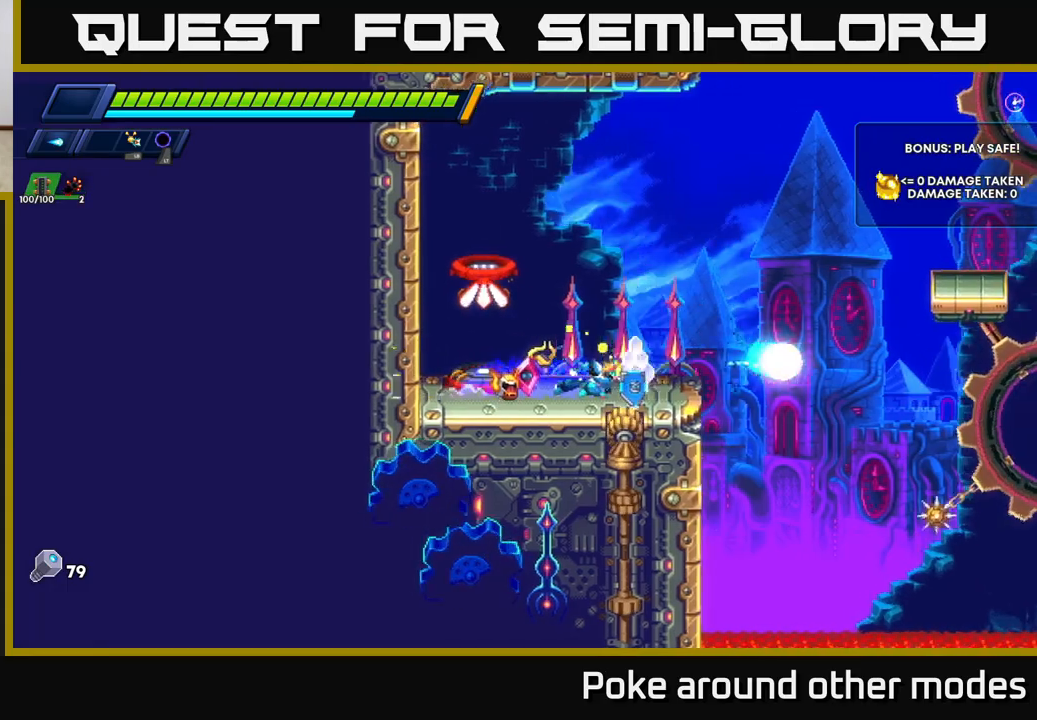
{"buttons": ["R2"], "left_stick": "right", "right_stick": "center", "events": [[17, "R2", "up"], [50, "R2", "down"], [83, "A", "down"], [317, "A", "up"]]}
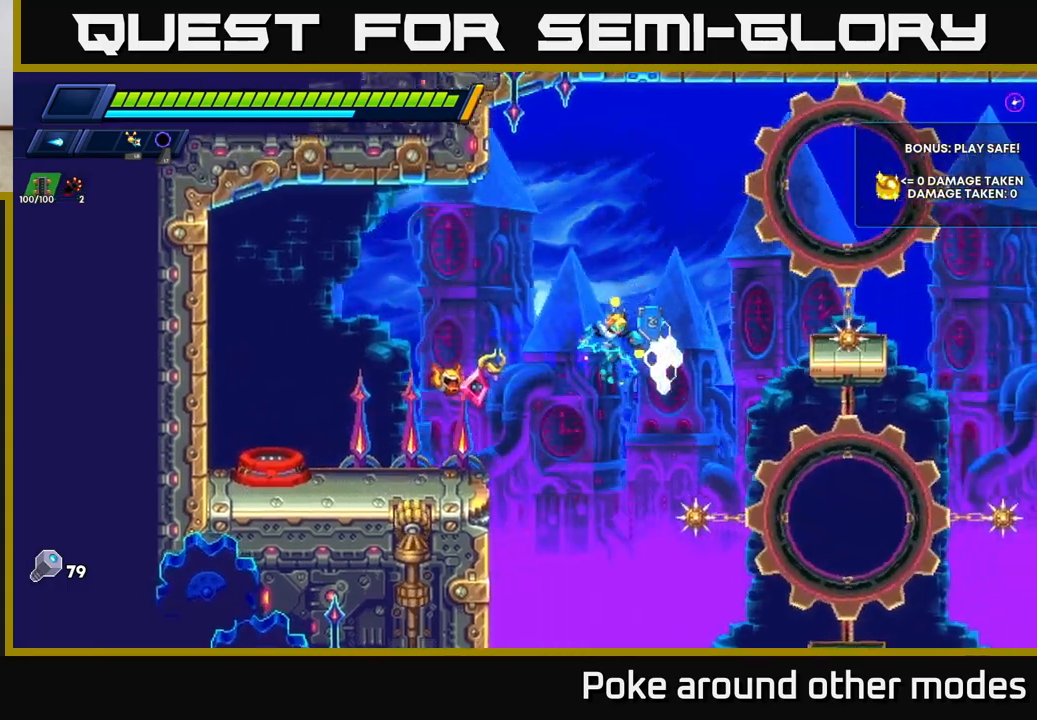
{"buttons": ["A", "R2"], "left_stick": "right", "right_stick": "center", "events": [[267, "A", "down"]]}
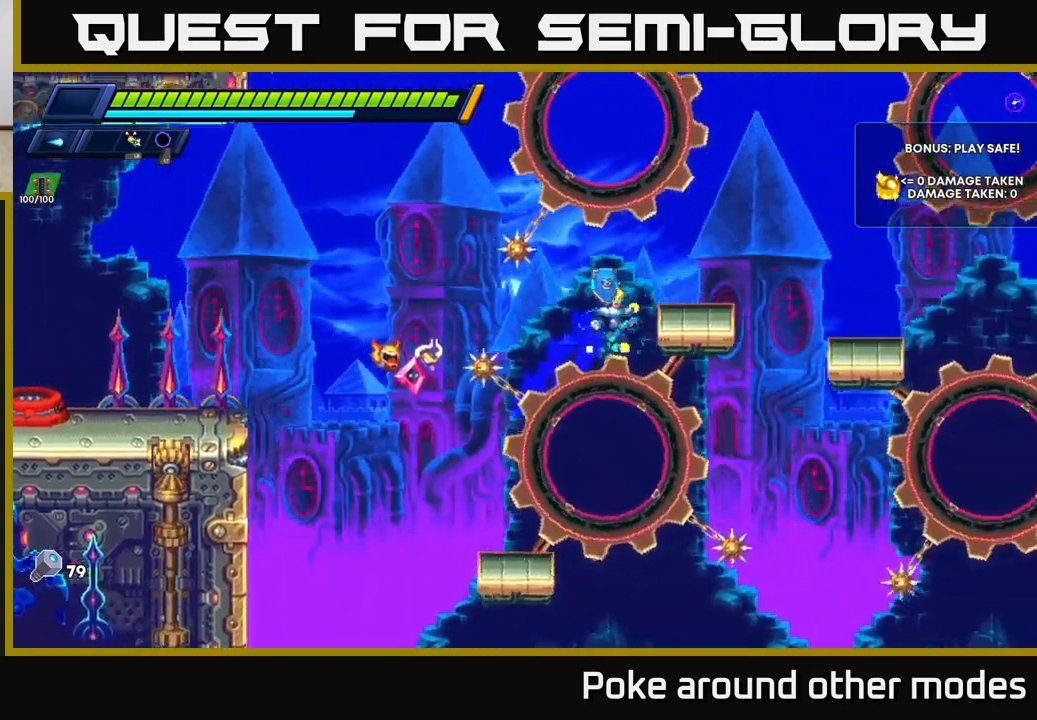
{"buttons": ["A", "R2"], "left_stick": "right", "right_stick": "center", "events": [[17, "left_stick", "left"], [100, "left_stick", "right"], [283, "A", "up"], [300, "R2", "up"], [467, "A", "down"], [467, "R2", "down"]]}
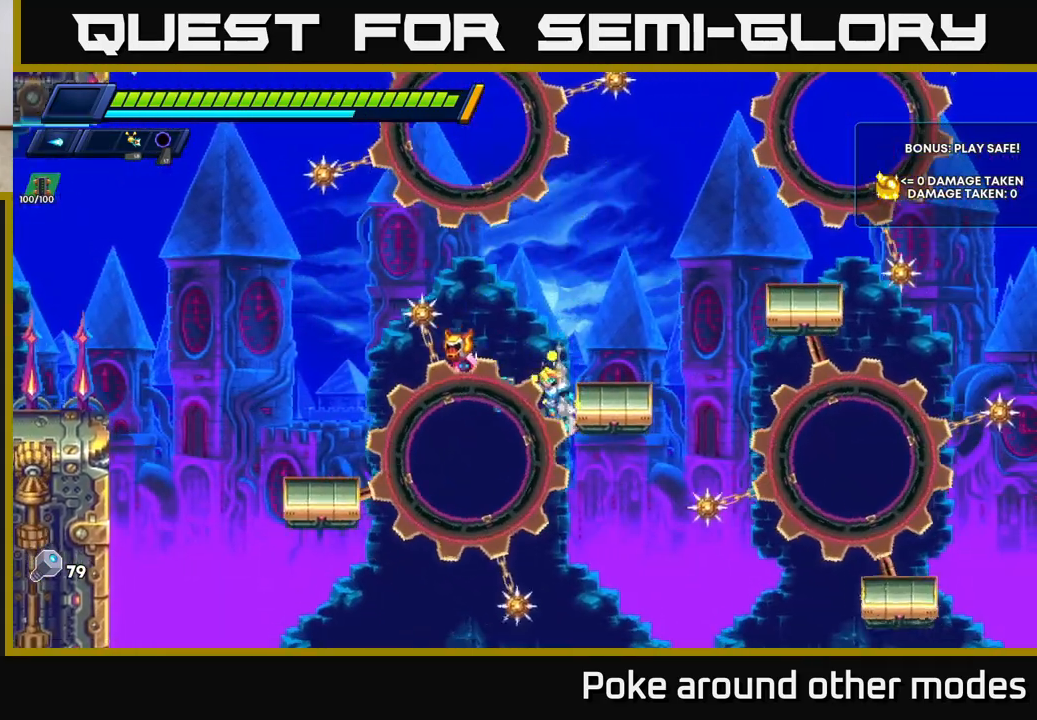
{"buttons": [], "left_stick": "center", "right_stick": "center", "events": [[183, "A", "up"], [233, "R2", "up"], [333, "left_stick", "center"]]}
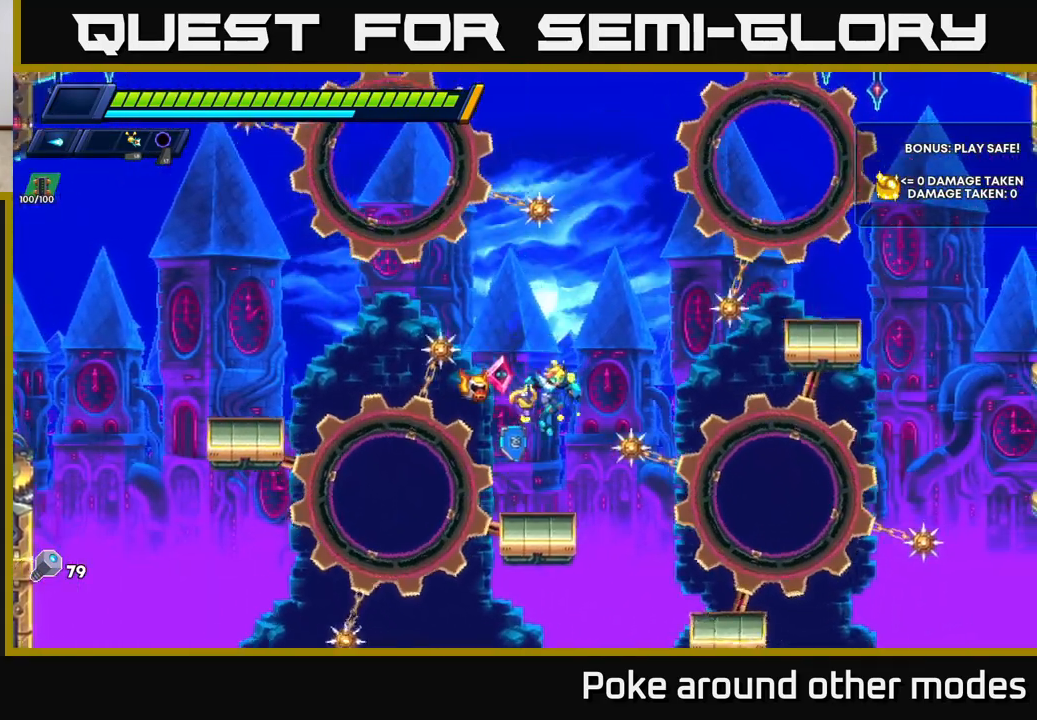
{"buttons": [], "left_stick": "center", "right_stick": "center", "events": [[200, "A", "down"], [200, "left_stick", "right"], [350, "A", "up"], [400, "left_stick", "center"]]}
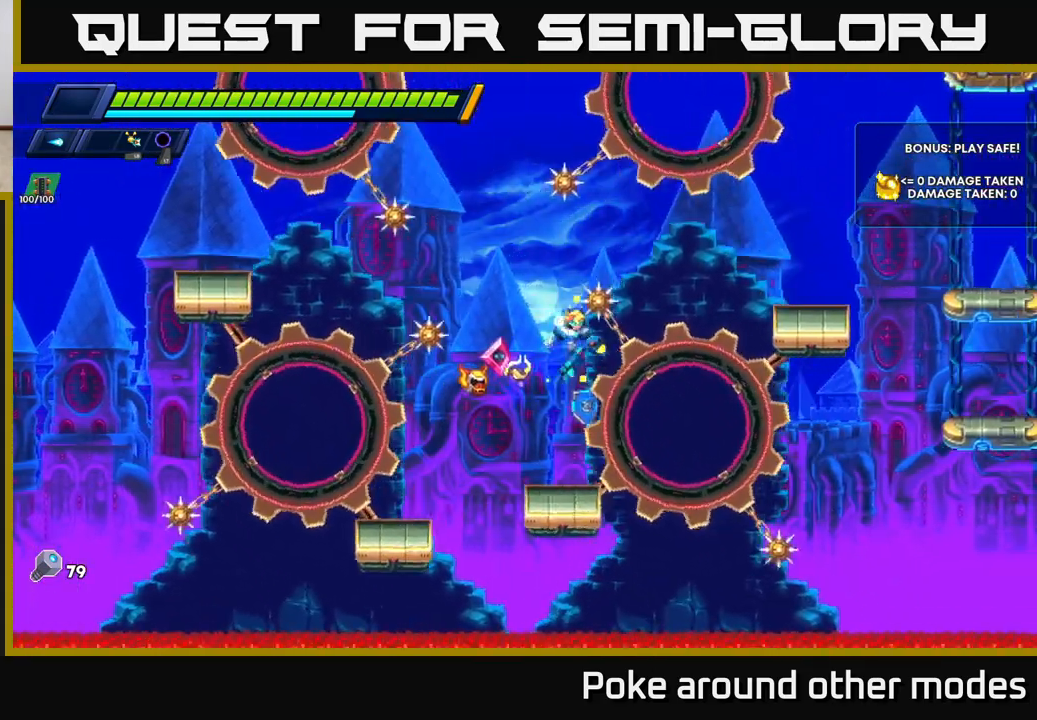
{"buttons": [], "left_stick": "center", "right_stick": "center", "events": []}
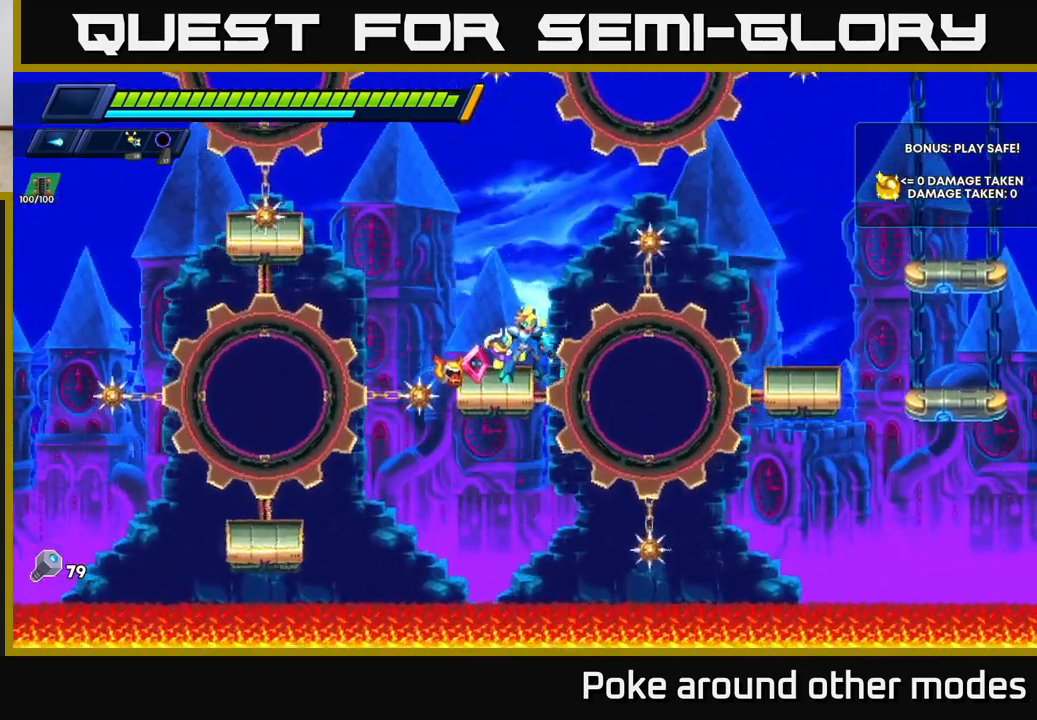
{"buttons": [], "left_stick": "right", "right_stick": "center", "events": [[117, "left_stick", "right"], [150, "A", "down"], [150, "R2", "down"], [383, "A", "up"], [417, "R2", "up"]]}
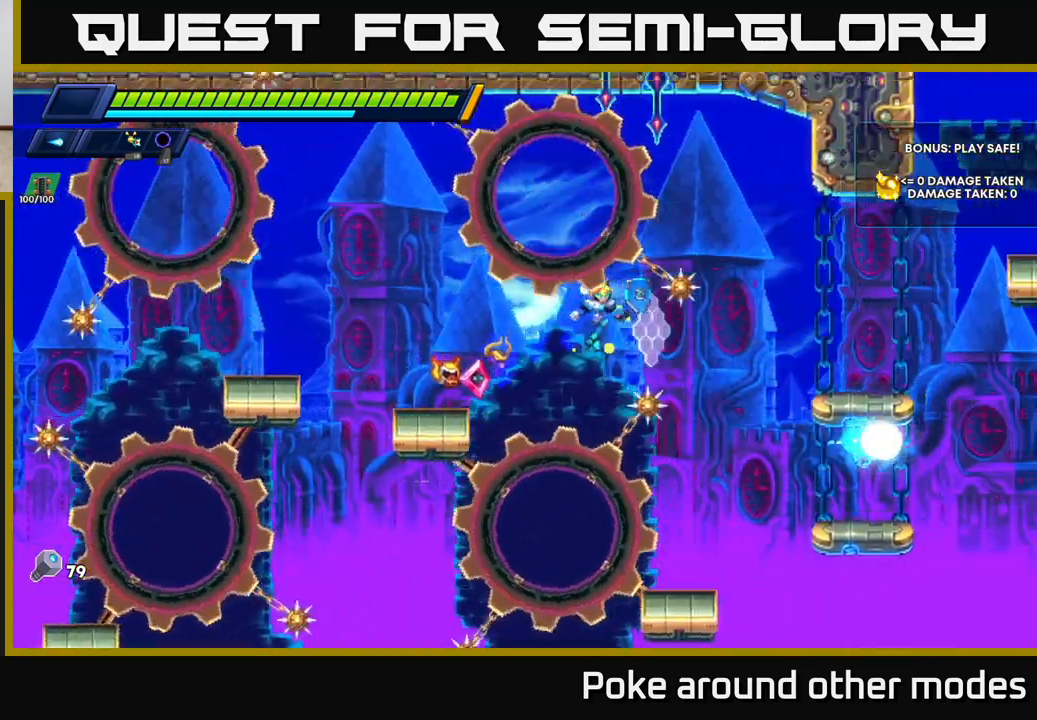
{"buttons": [], "left_stick": "right", "right_stick": "center", "events": [[217, "A", "down"], [233, "R2", "down"], [417, "A", "up"], [417, "R2", "up"]]}
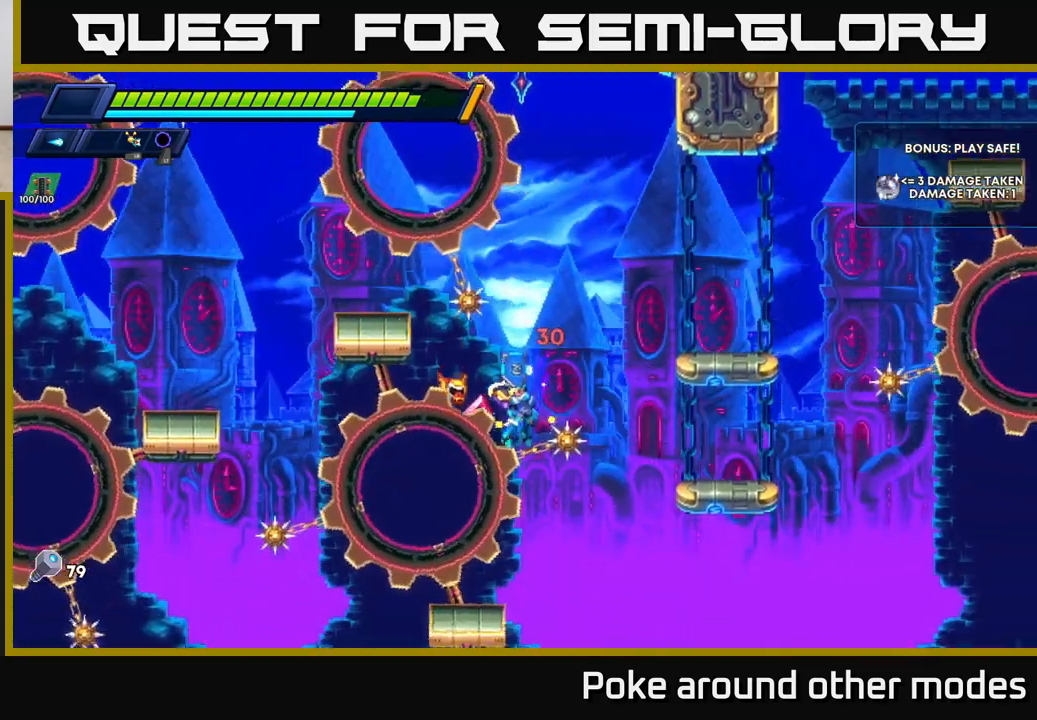
{"buttons": [], "left_stick": "center", "right_stick": "center", "events": [[67, "A", "down"], [67, "R2", "down"], [400, "A", "up"], [433, "R2", "up"], [500, "left_stick", "center"]]}
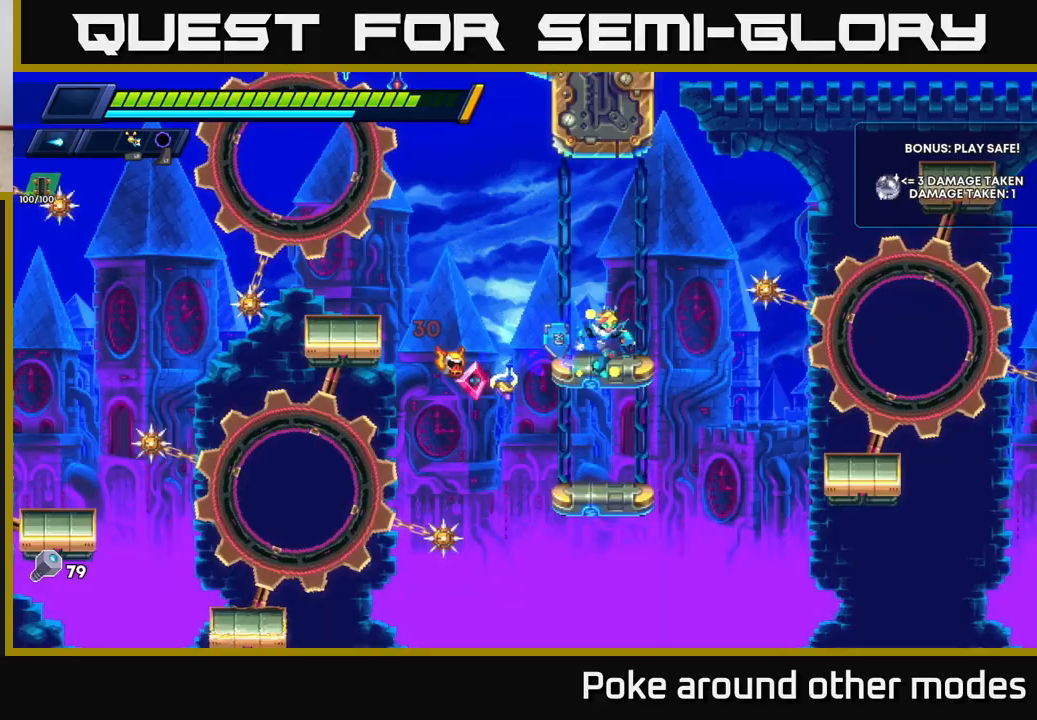
{"buttons": ["A", "R2"], "left_stick": "right", "right_stick": "center", "events": [[317, "left_stick", "right"], [367, "A", "down"], [383, "R2", "down"]]}
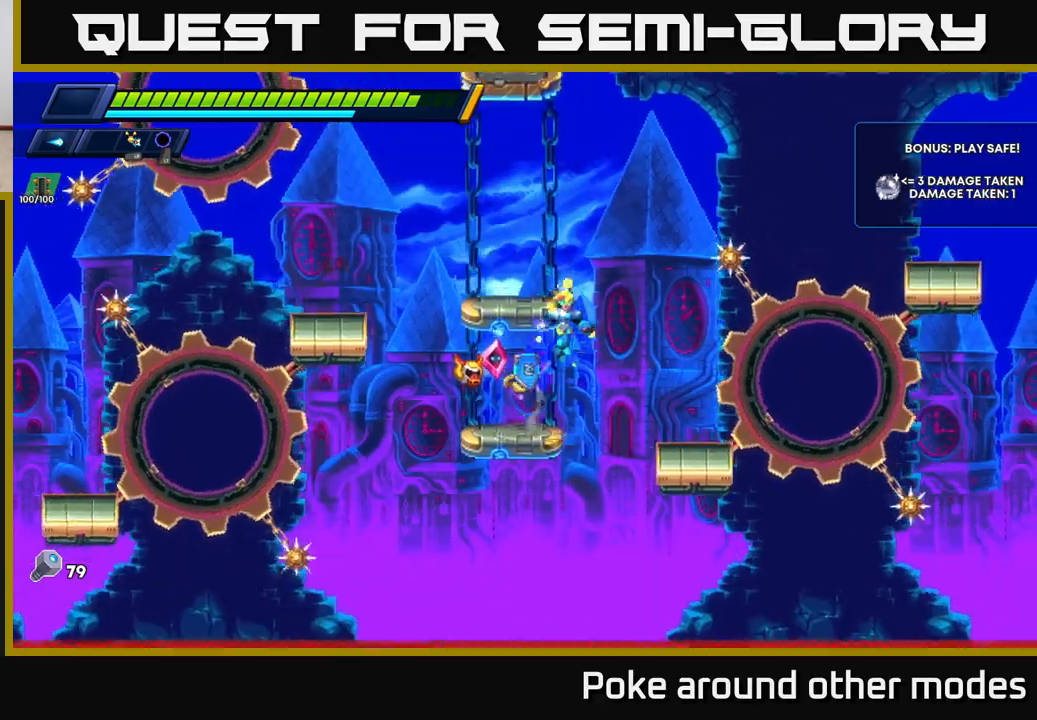
{"buttons": ["A", "R2"], "left_stick": "right", "right_stick": "center", "events": [[150, "A", "up"], [183, "R2", "up"], [217, "R2", "down"], [233, "A", "down"]]}
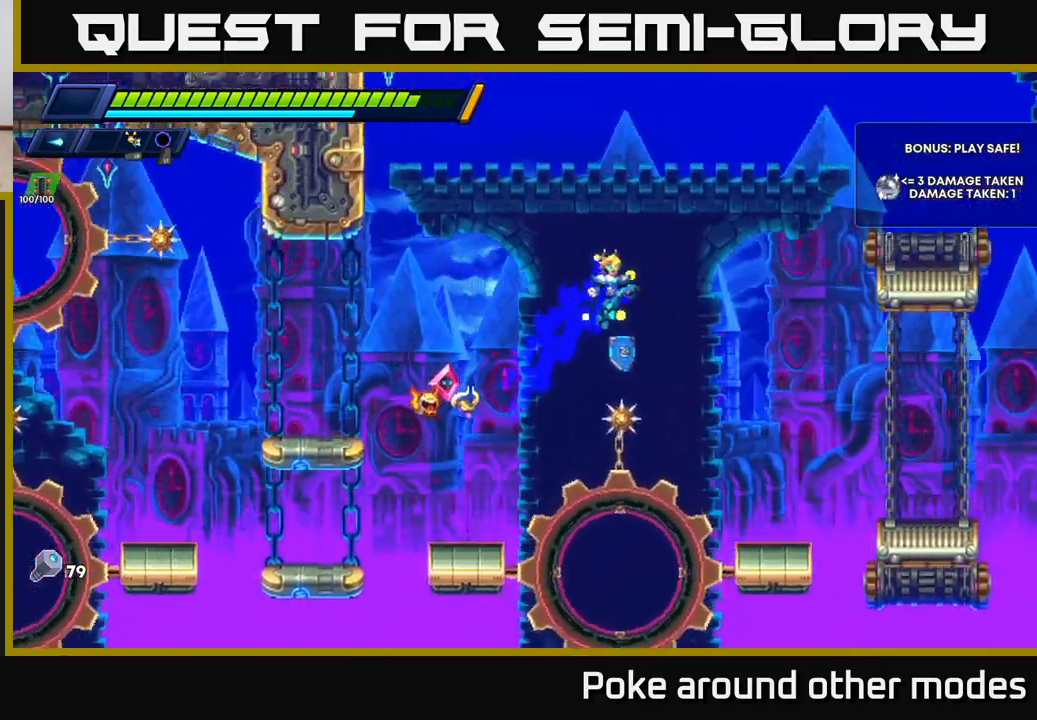
{"buttons": [], "left_stick": "right", "right_stick": "center", "events": [[350, "A", "up"], [383, "R2", "up"]]}
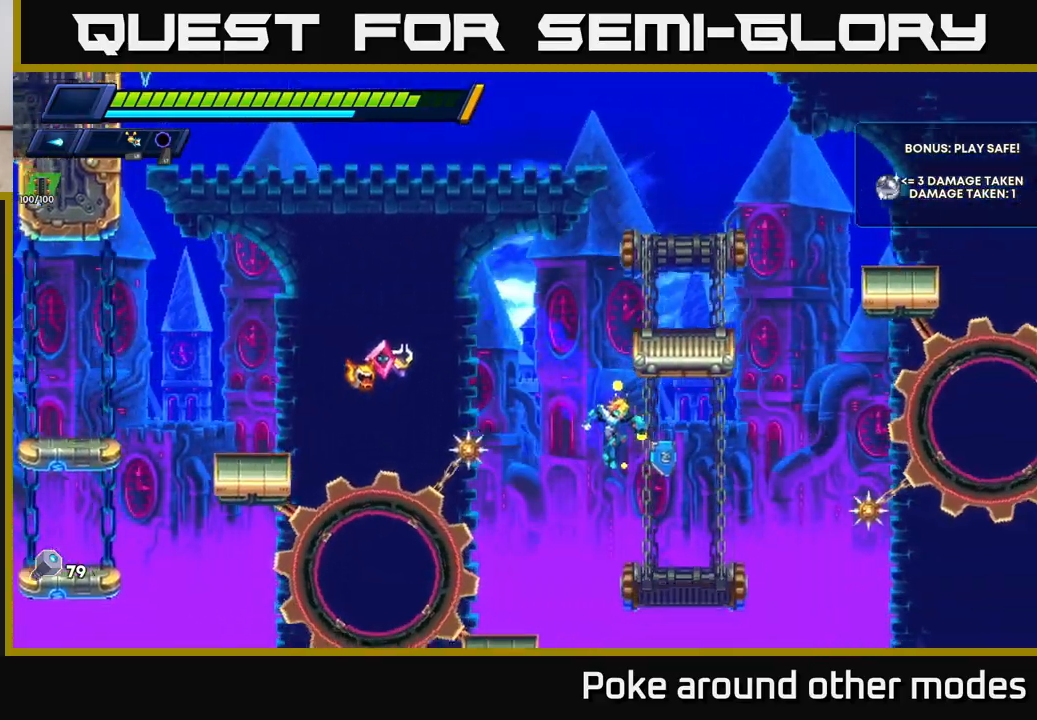
{"buttons": ["R2"], "left_stick": "up-right", "right_stick": "center", "events": [[167, "A", "down"], [167, "R2", "down"], [367, "left_stick", "up-right"], [417, "A", "up"], [467, "R2", "up"], [483, "R2", "down"]]}
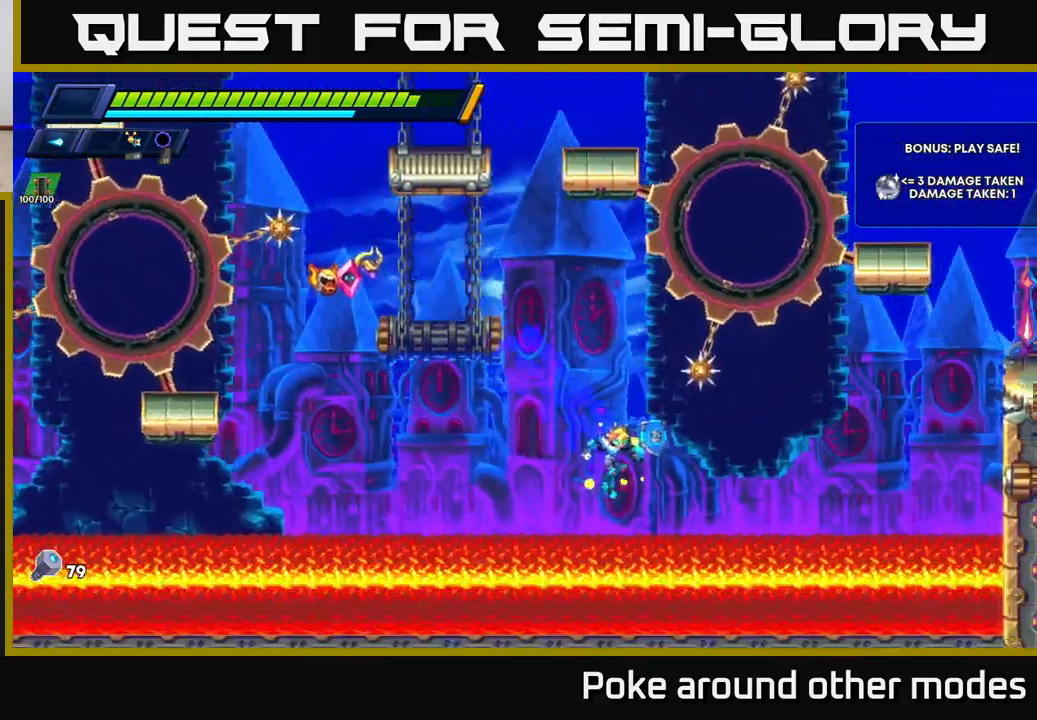
{"buttons": [], "left_stick": "center", "right_stick": "center", "events": [[17, "A", "down"], [200, "A", "up"], [200, "R2", "up"], [317, "left_stick", "center"]]}
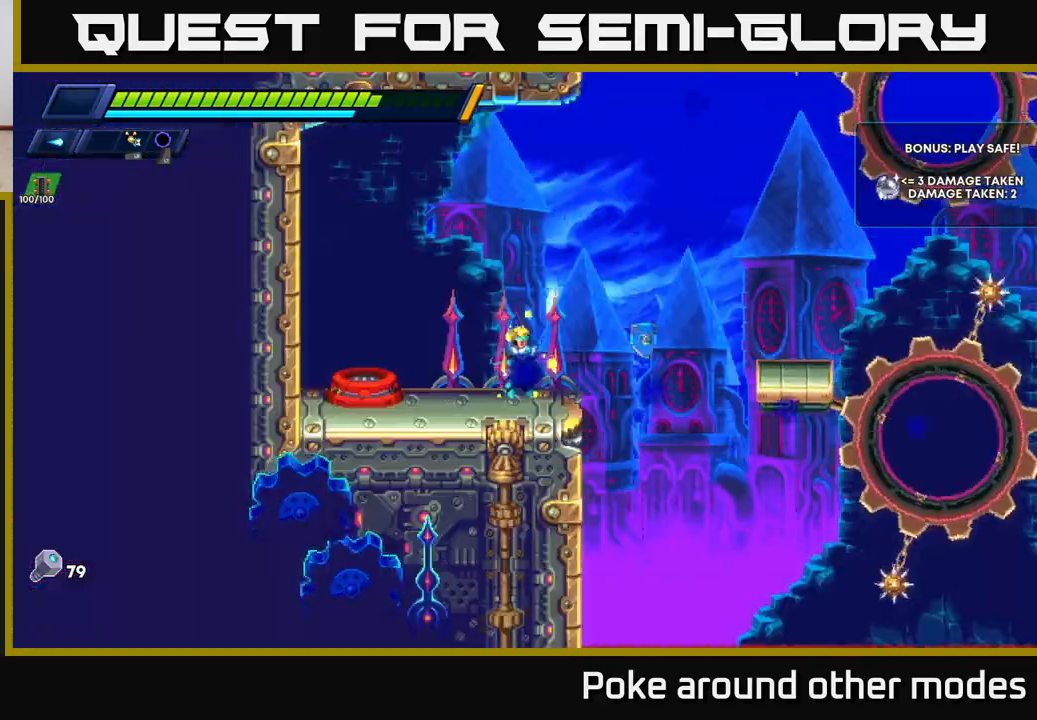
{"buttons": [], "left_stick": "center", "right_stick": "center", "events": []}
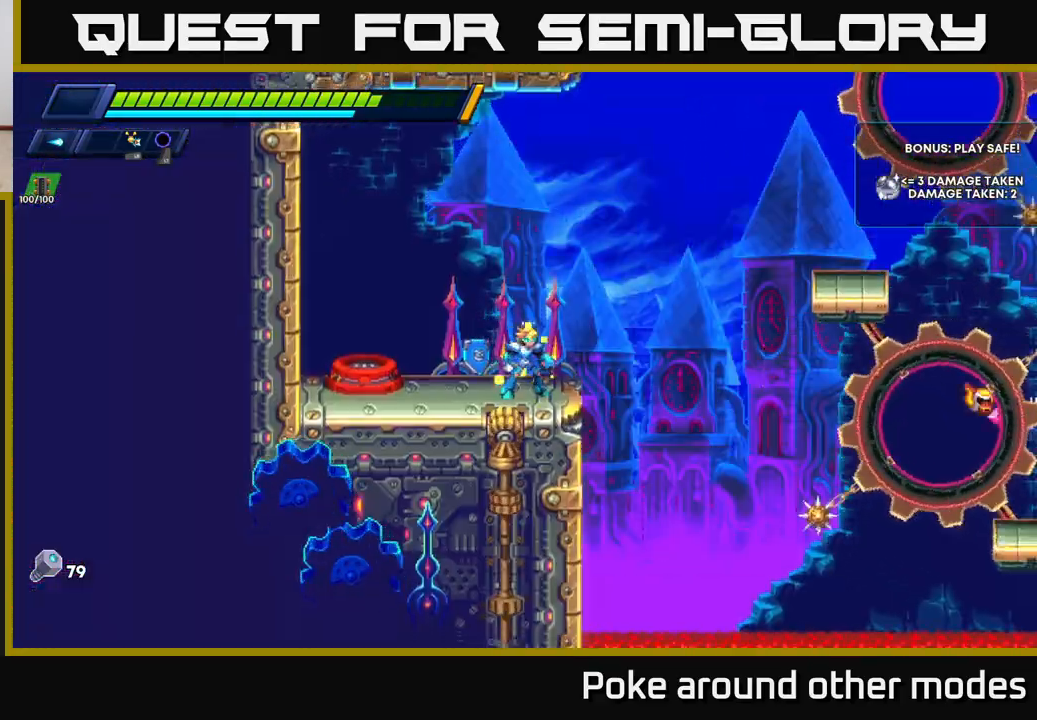
{"buttons": ["A", "R2"], "left_stick": "right", "right_stick": "center", "events": [[117, "left_stick", "right"], [233, "R2", "down"], [267, "A", "down"]]}
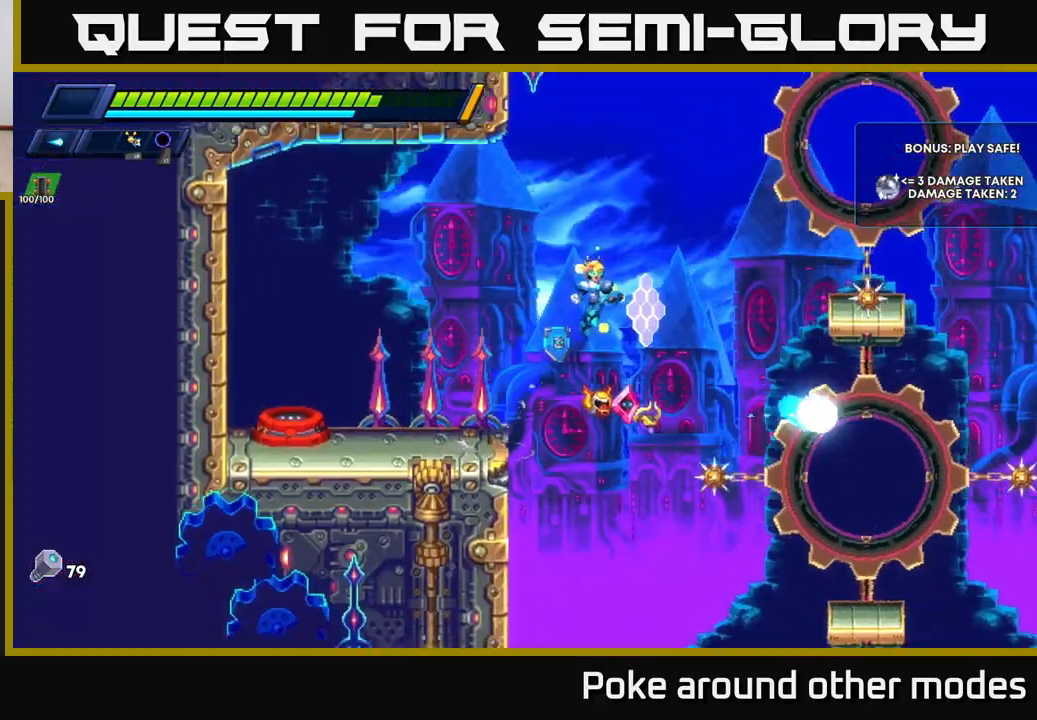
{"buttons": ["A", "R2"], "left_stick": "right", "right_stick": "center", "events": [[100, "A", "up"], [217, "R2", "up"], [350, "R2", "down"], [383, "A", "down"]]}
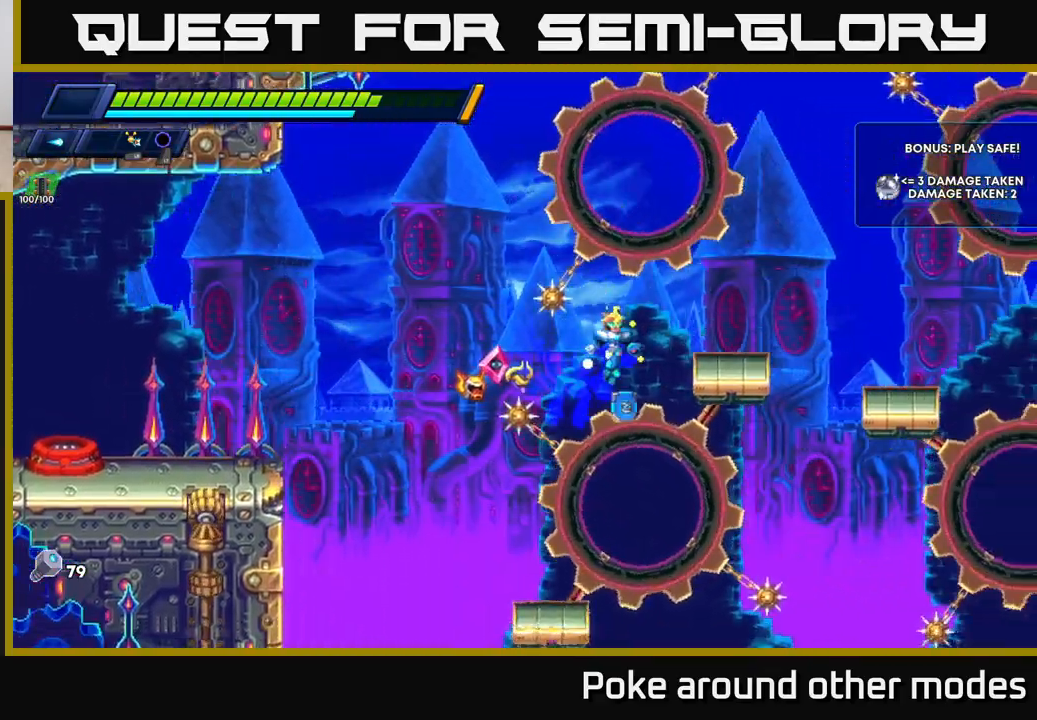
{"buttons": [], "left_stick": "center", "right_stick": "center", "events": [[83, "A", "up"], [83, "R2", "up"], [433, "left_stick", "center"]]}
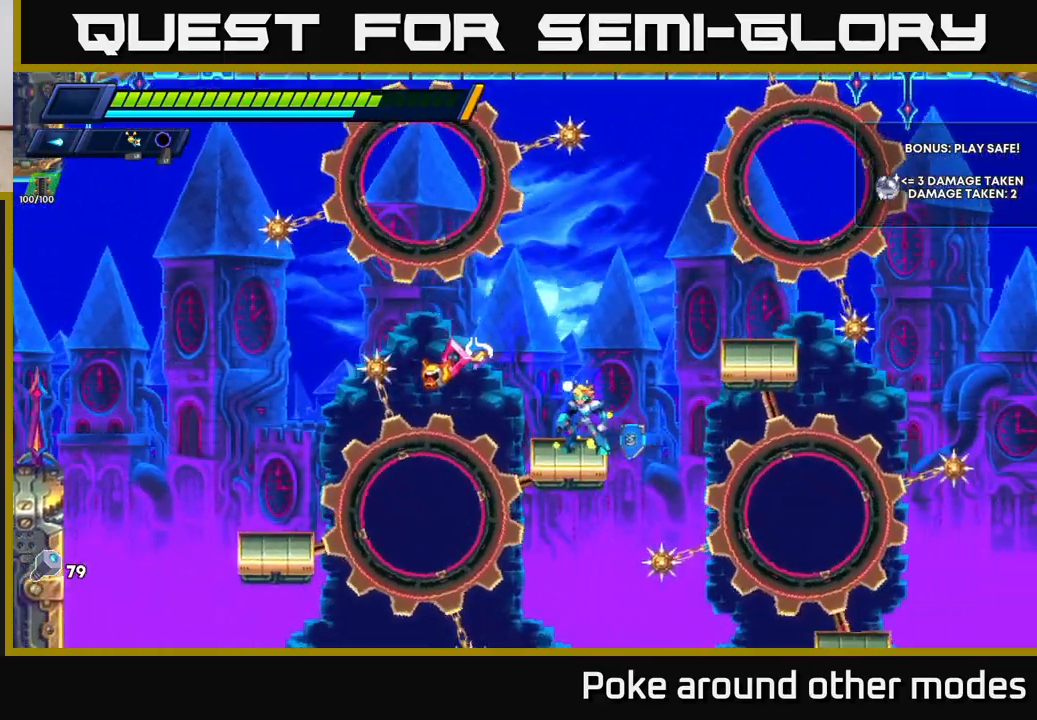
{"buttons": [], "left_stick": "center", "right_stick": "center", "events": [[50, "left_stick", "right"], [100, "A", "down"], [100, "R2", "down"], [283, "A", "up"], [283, "R2", "up"], [333, "left_stick", "center"]]}
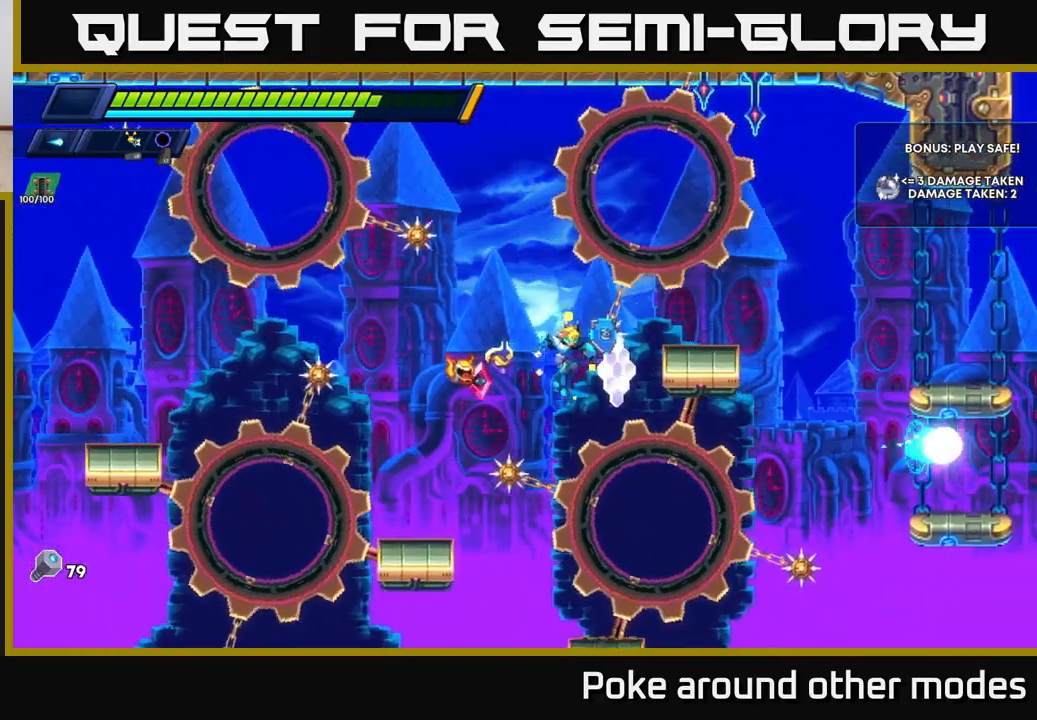
{"buttons": ["A", "R2"], "left_stick": "right", "right_stick": "center", "events": [[83, "left_stick", "right"], [183, "A", "down"], [183, "R2", "down"]]}
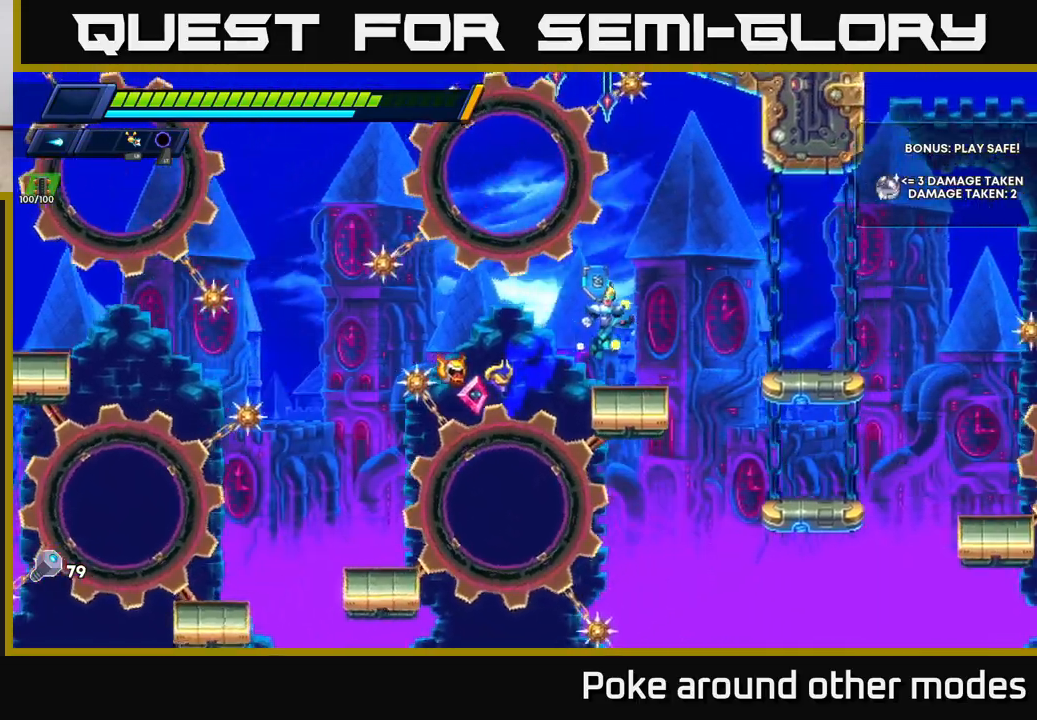
{"buttons": ["A", "R2"], "left_stick": "right", "right_stick": "center", "events": [[67, "R2", "up"], [83, "A", "up"], [117, "left_stick", "center"], [267, "left_stick", "left"], [350, "left_stick", "right"], [417, "A", "down"], [417, "R2", "down"]]}
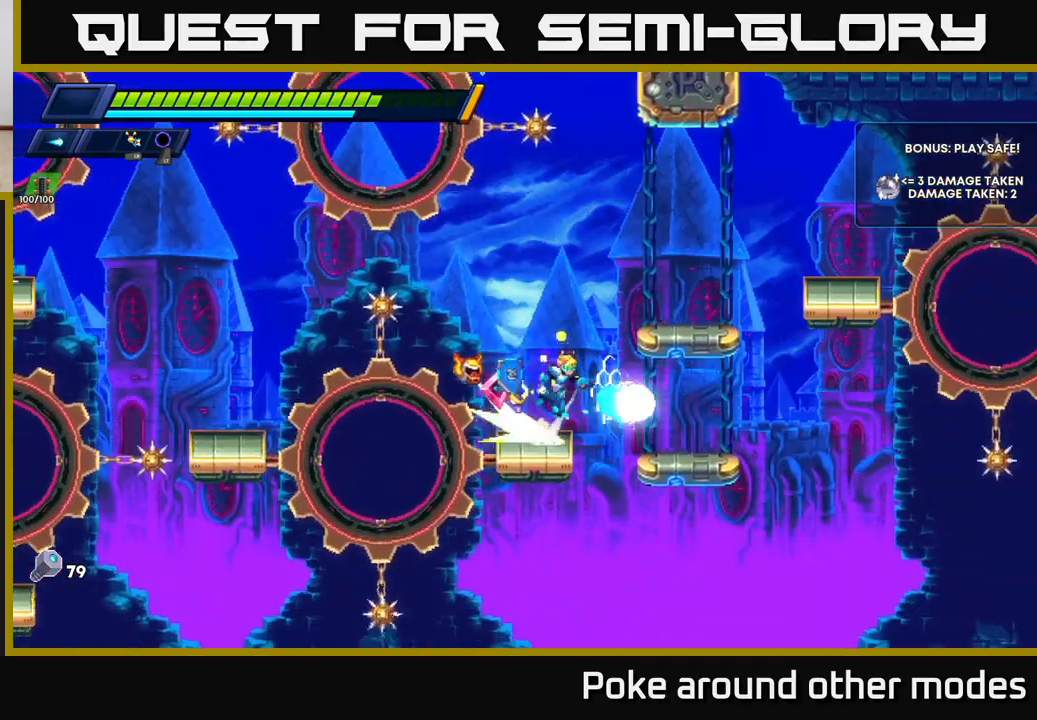
{"buttons": ["A", "R2"], "left_stick": "right", "right_stick": "center", "events": [[167, "R2", "up"], [183, "A", "up"], [233, "left_stick", "center"], [433, "left_stick", "right"], [483, "A", "down"], [500, "R2", "down"]]}
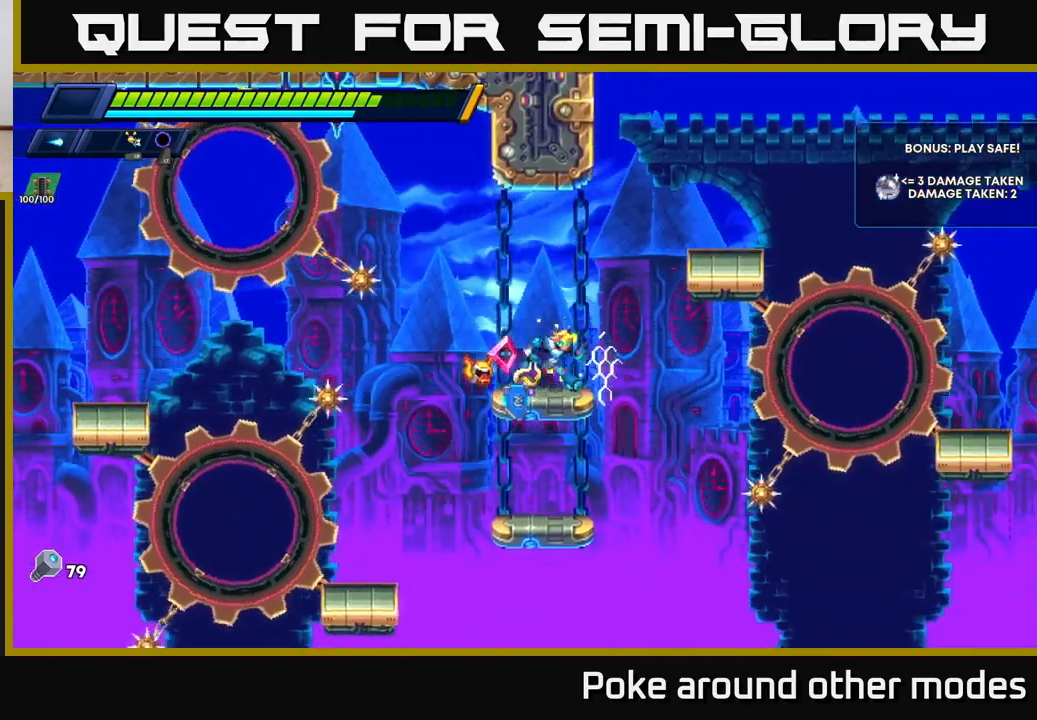
{"buttons": [], "left_stick": "right", "right_stick": "center", "events": [[200, "left_stick", "center"], [217, "A", "up"], [217, "R2", "up"], [300, "A", "down"], [333, "left_stick", "right"], [483, "A", "up"]]}
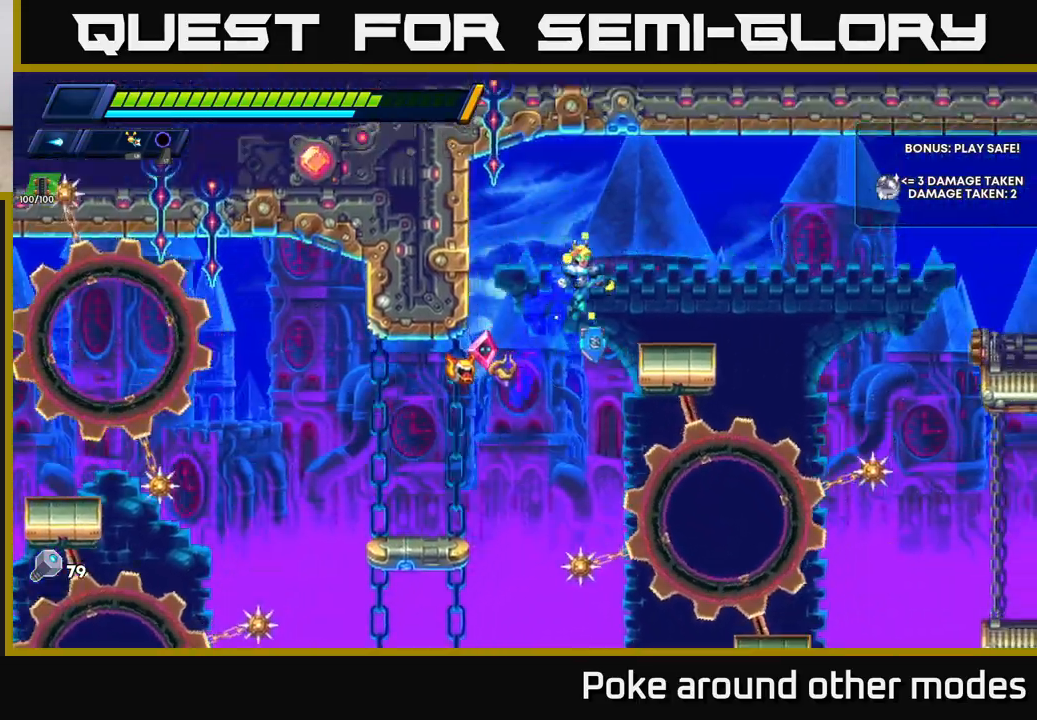
{"buttons": [], "left_stick": "right", "right_stick": "center", "events": [[300, "left_stick", "center"], [417, "left_stick", "right"]]}
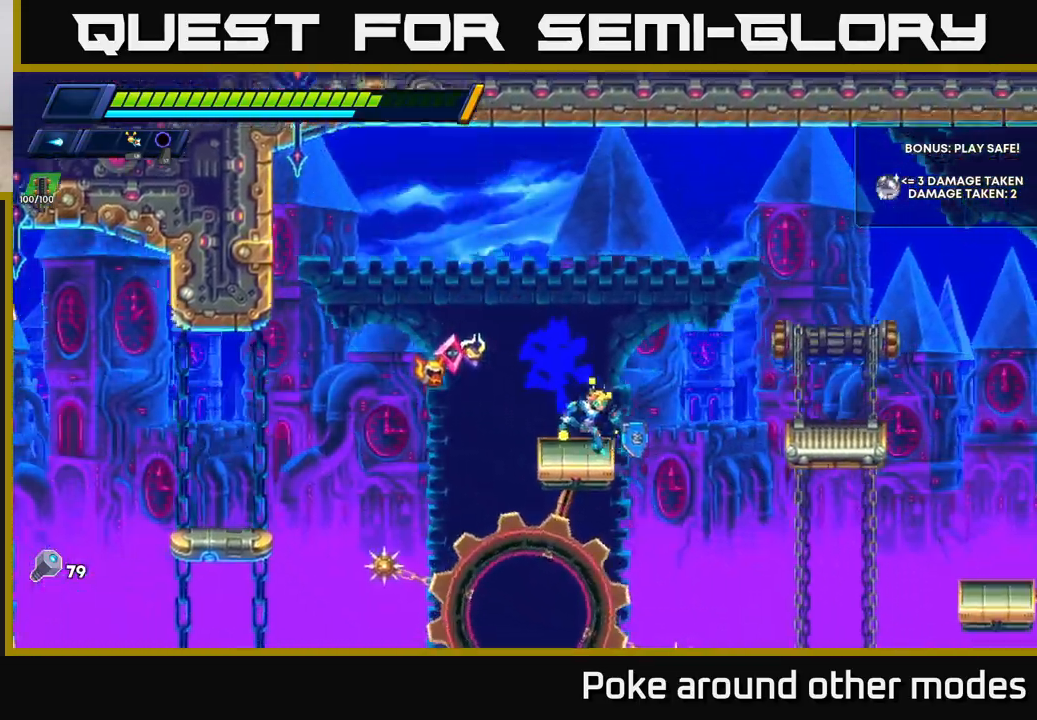
{"buttons": [], "left_stick": "right", "right_stick": "center", "events": [[33, "R2", "down"], [50, "X", "down"], [83, "A", "down"], [167, "X", "up"], [300, "R2", "up"], [317, "A", "up"]]}
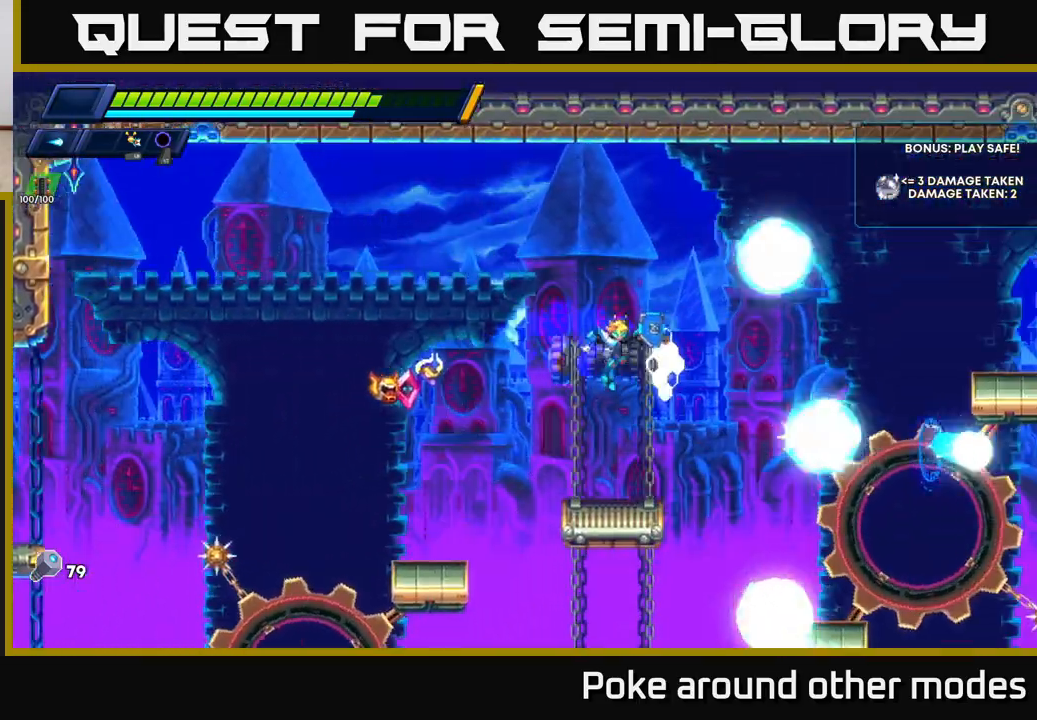
{"buttons": [], "left_stick": "left", "right_stick": "center", "events": [[100, "A", "down"], [117, "R2", "down"], [367, "A", "up"], [367, "R2", "up"], [467, "left_stick", "left"]]}
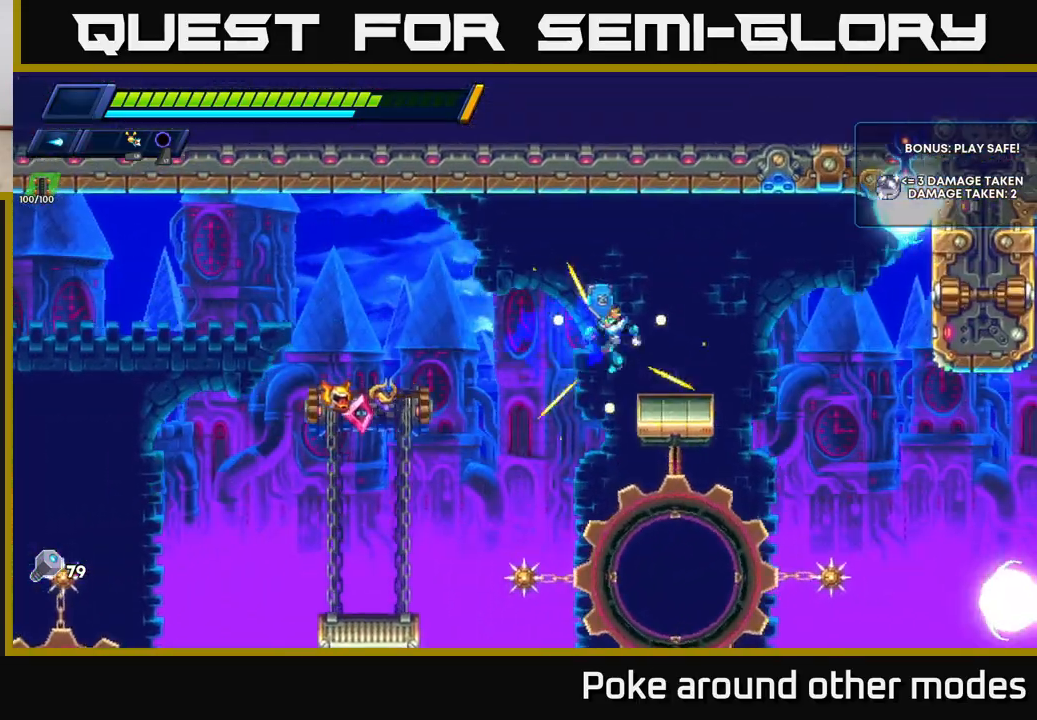
{"buttons": ["A", "R2"], "left_stick": "right", "right_stick": "center", "events": [[50, "left_stick", "center"], [133, "left_stick", "right"], [250, "A", "down"], [250, "R2", "down"]]}
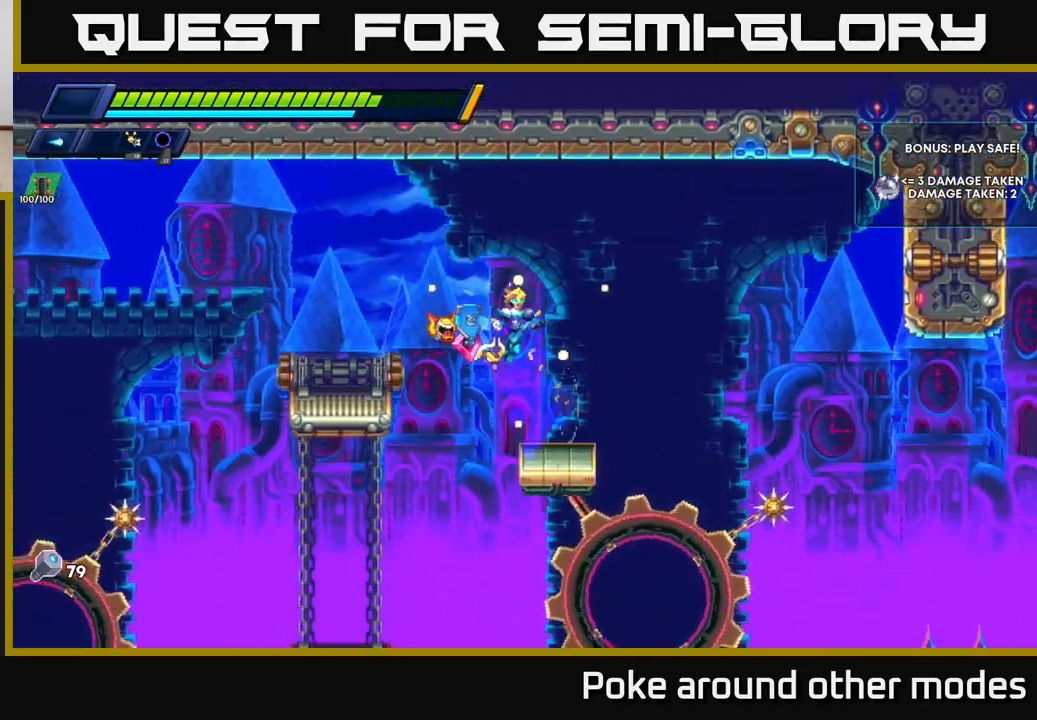
{"buttons": [], "left_stick": "left", "right_stick": "center", "events": [[100, "A", "up"], [117, "left_stick", "up"], [133, "R2", "up"], [167, "left_stick", "center"], [367, "left_stick", "left"]]}
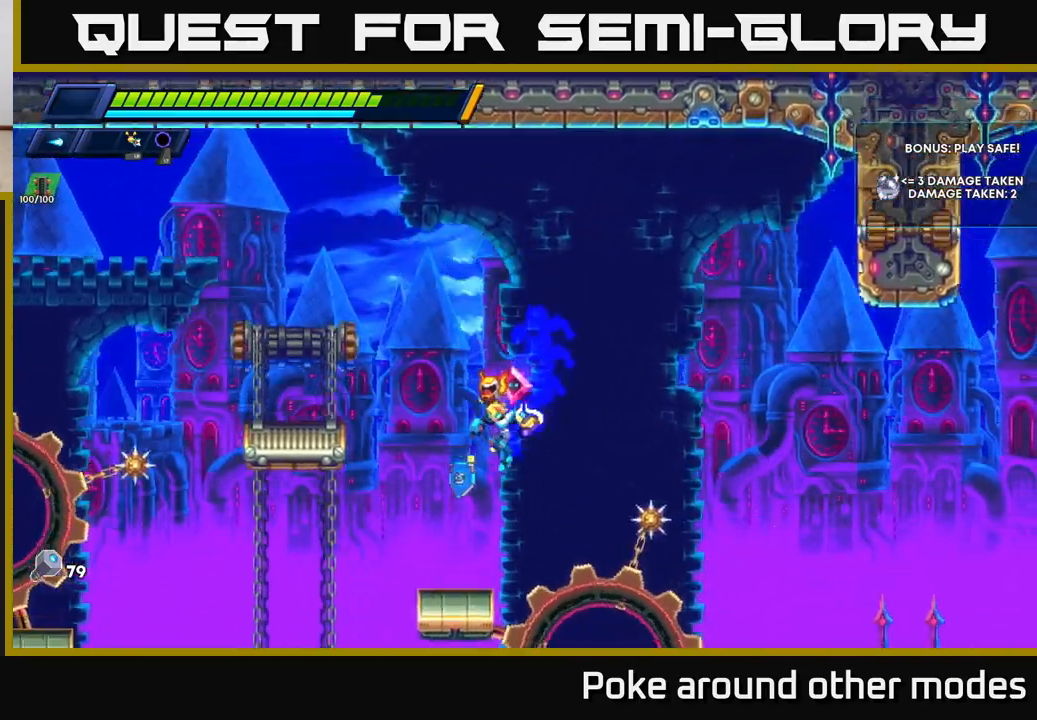
{"buttons": [], "left_stick": "center", "right_stick": "center", "events": [[17, "left_stick", "center"], [200, "left_stick", "left"], [283, "left_stick", "center"]]}